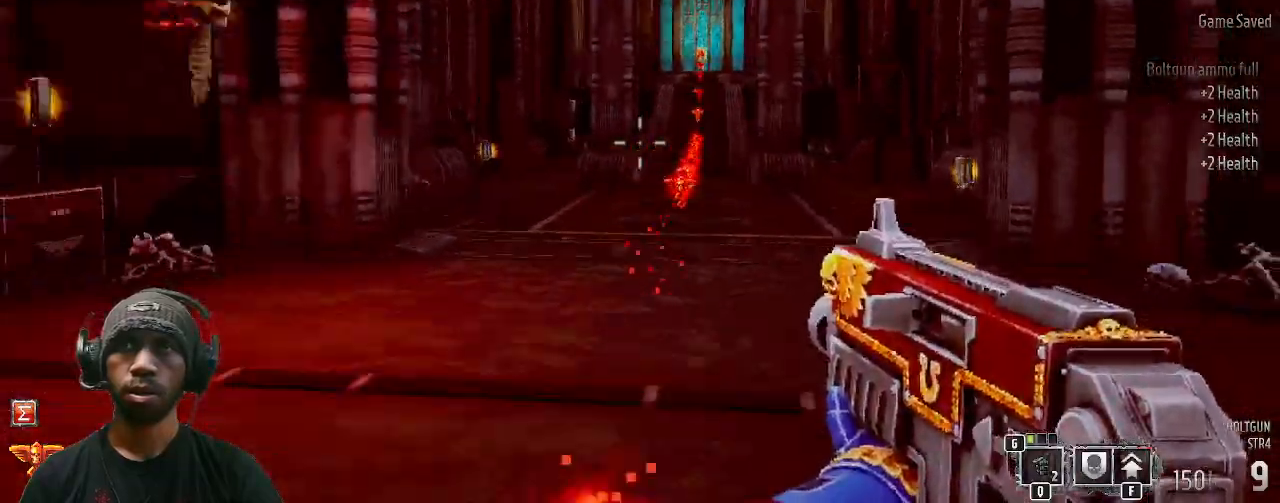
Gameplay with keyboard and mouse; each line is a JSON object with the keys and mouse buttons held at the frame after it. "events" lists presses ("down") and releases ("up") of "1", "2", "3", "4", "5", "a", "alt", "b", "c", "ctrl", "d", "e", "f", "g", "q", "r", "s", "shift", "space", "t", "tab", "v", "w", "x", "z", "mouse_left", "mouse_wheel", "mouse_right", "mouse_mb4" and "mouse_mb5" between this image and that frame as [ms after this image, input, new state], when the widget could be followed in between. "mouse_left", "mouse_wheel", "mouse_right", "mouse_mb4", "mouse_mb5" = the "left", "wheel", "right", "mb4", "mb5" buttons of the "mouse" list. No other keys are recorded. "wheel" means that the mouse wheel is clicked or scrolled. Mouse movement is not recorded.
{"keys": ["d", "s"], "mouse": [], "events": [[167, "a", "up"], [417, "d", "down"]]}
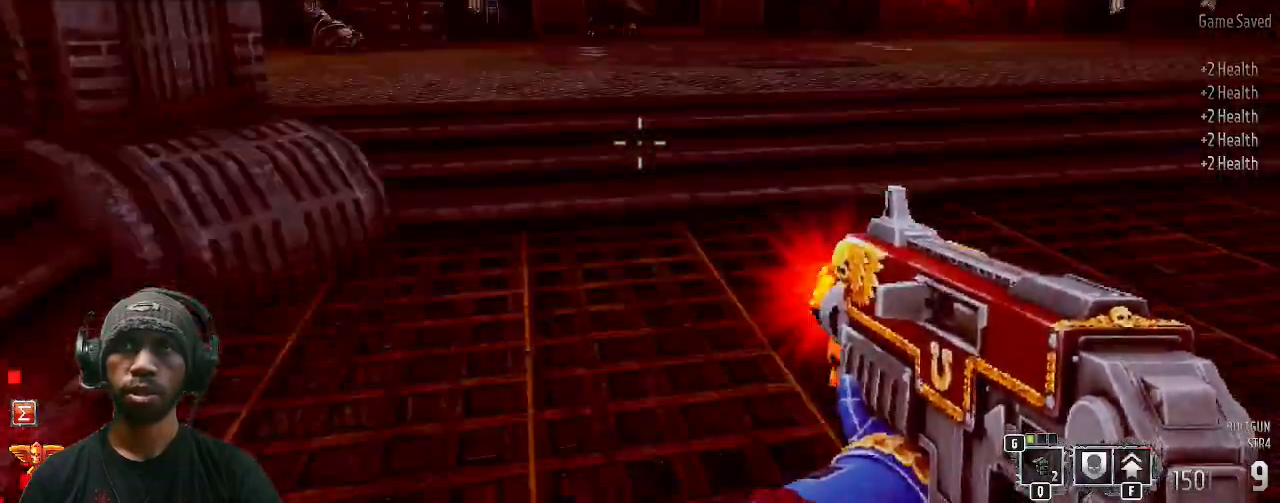
{"keys": ["d"], "mouse": [], "events": [[417, "s", "up"]]}
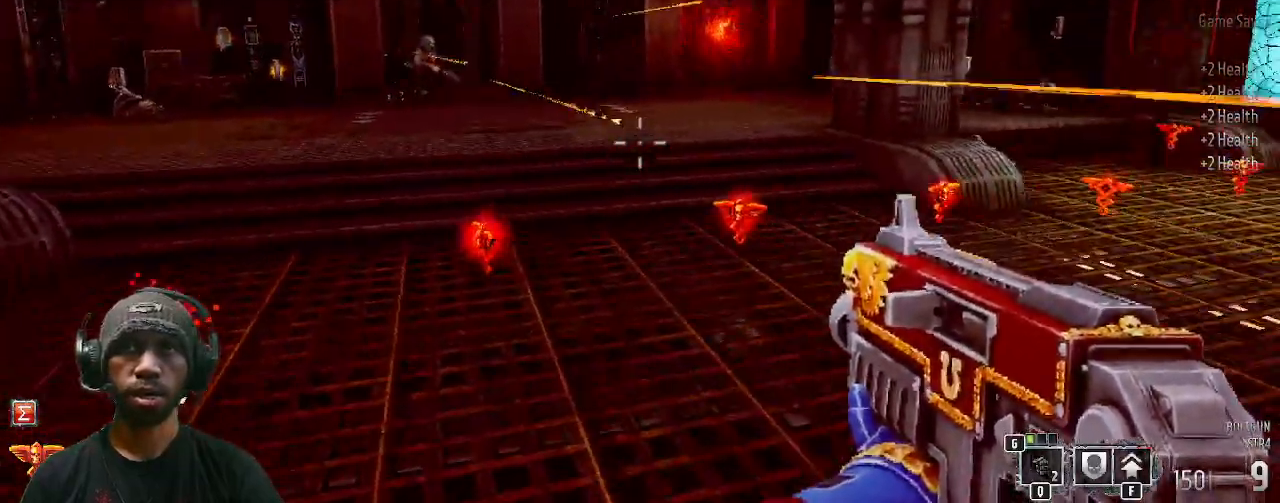
{"keys": ["w"], "mouse": ["left"], "events": [[100, "d", "up"], [283, "w", "down"], [333, "mouse_left", "down"]]}
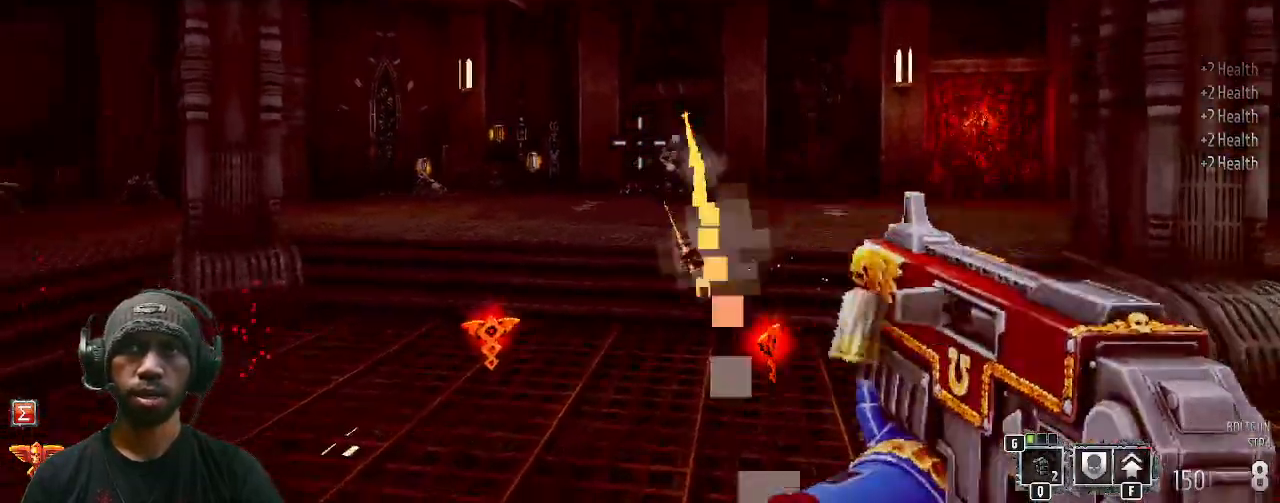
{"keys": ["w"], "mouse": ["left"], "events": []}
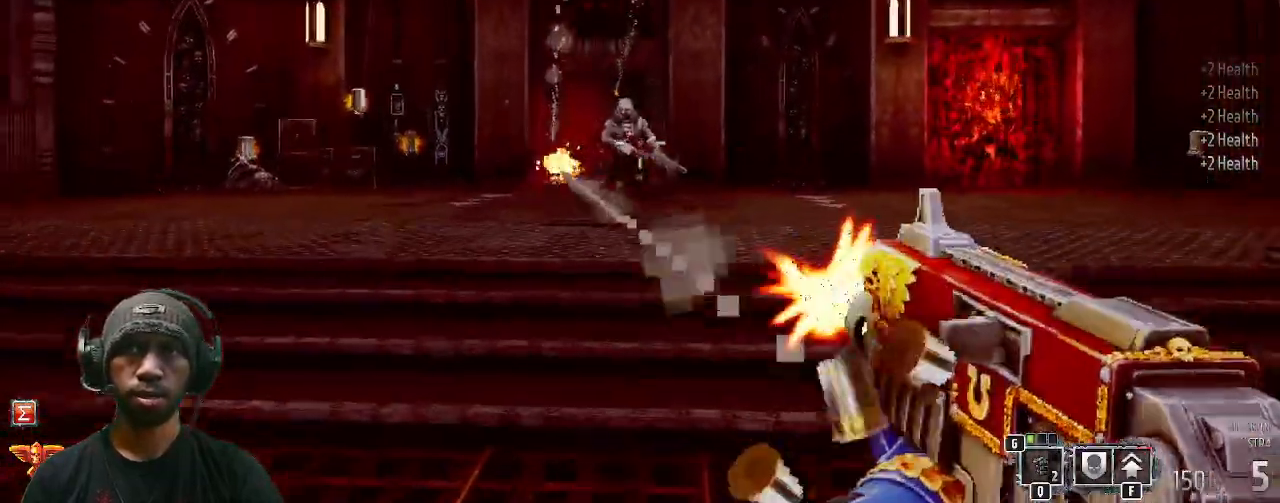
{"keys": ["w"], "mouse": ["left"], "events": [[367, "w", "up"], [450, "w", "down"]]}
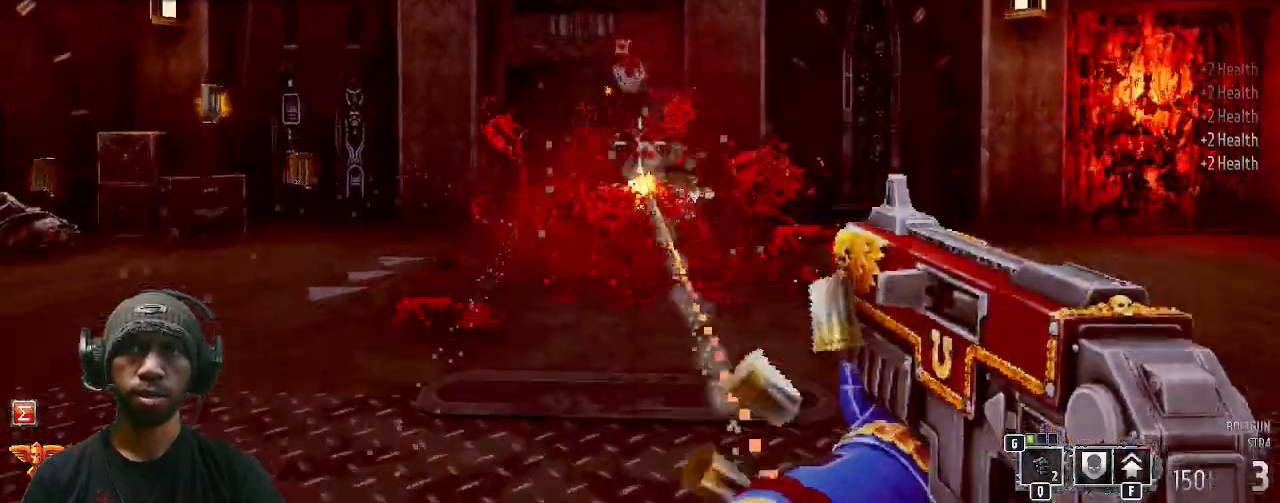
{"keys": ["a"], "mouse": [], "events": [[50, "mouse_left", "up"], [150, "w", "up"], [267, "a", "down"]]}
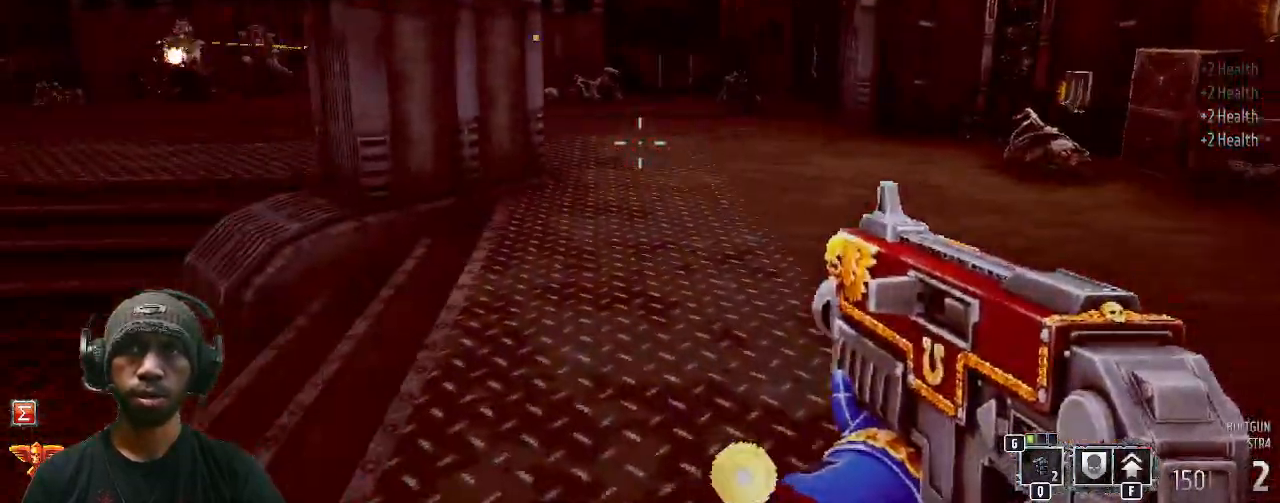
{"keys": ["a", "w"], "mouse": [], "events": [[333, "w", "down"]]}
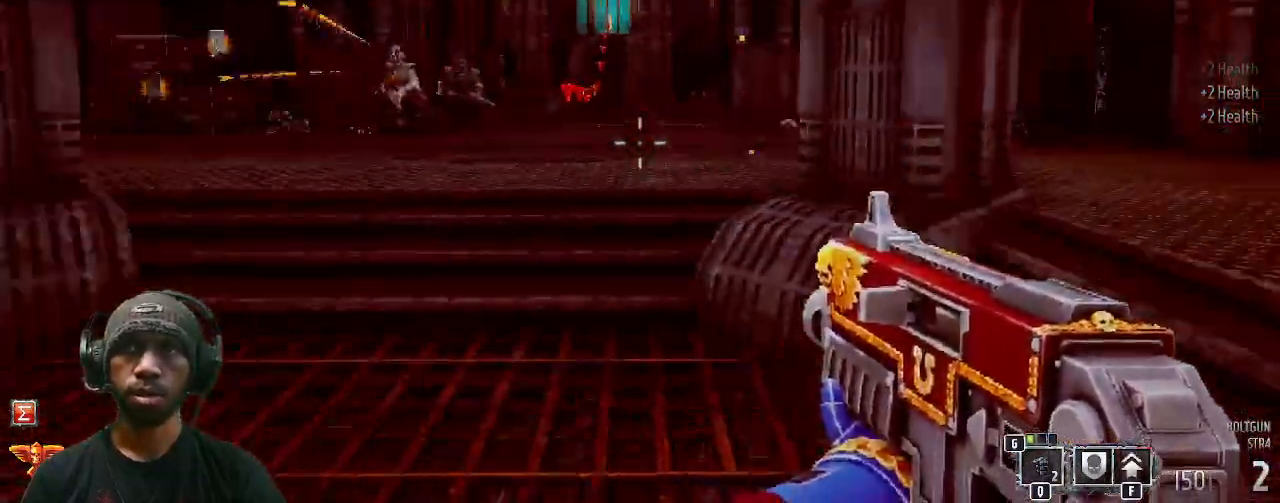
{"keys": ["w"], "mouse": [], "events": [[67, "shift", "down"], [250, "a", "up"], [283, "shift", "up"]]}
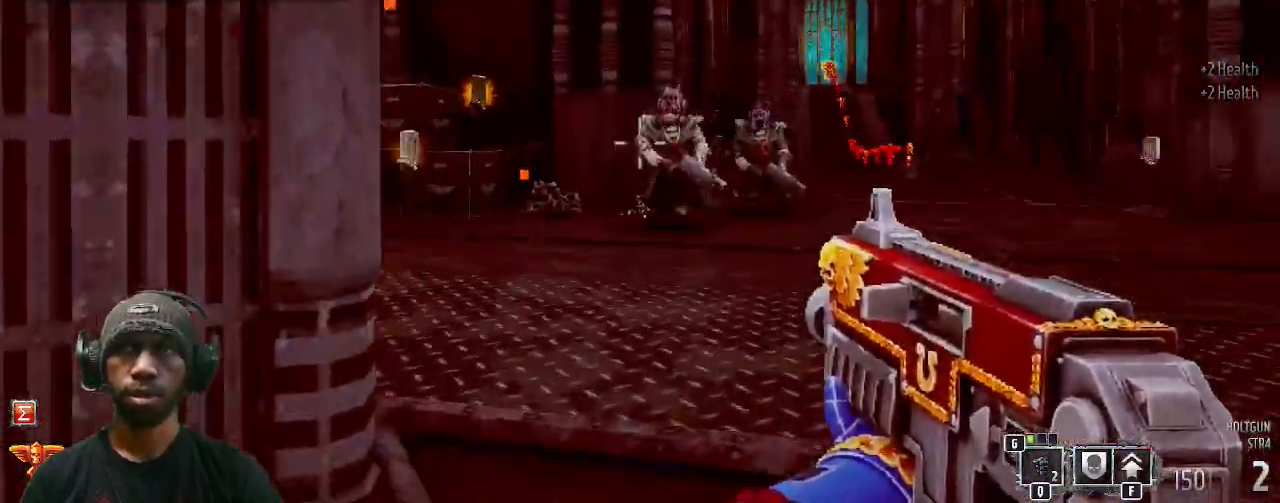
{"keys": [], "mouse": ["left"], "events": [[83, "mouse_left", "down"], [367, "w", "up"]]}
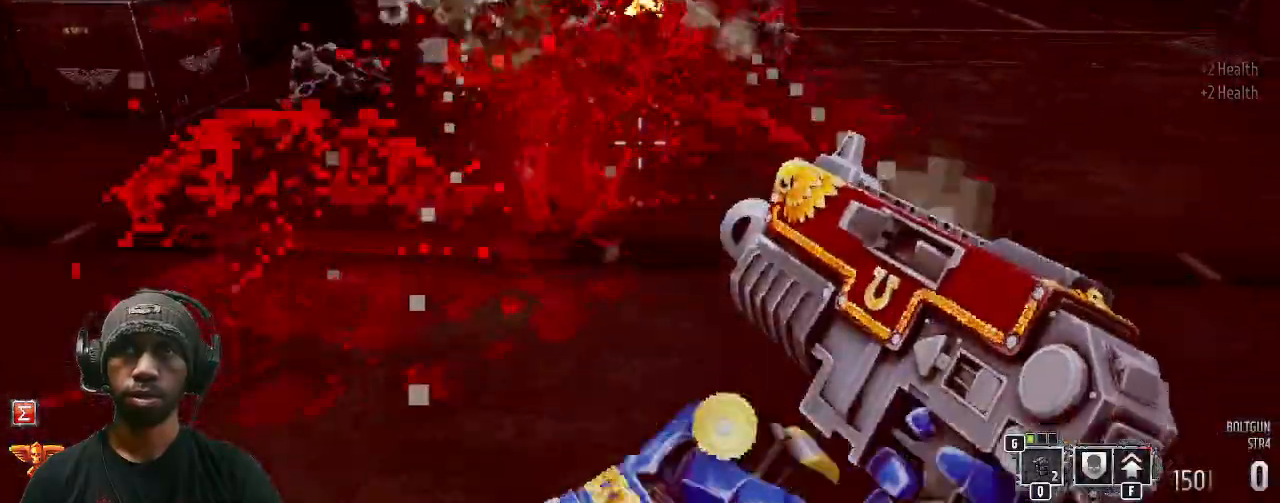
{"keys": ["s"], "mouse": ["left"], "events": [[17, "s", "down"]]}
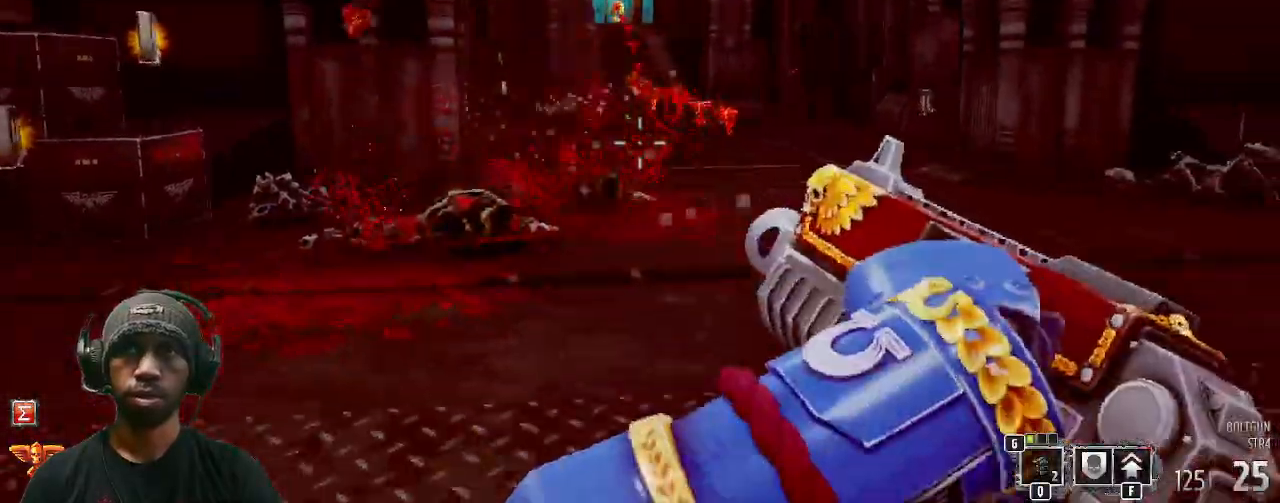
{"keys": ["d", "s"], "mouse": [], "events": [[33, "mouse_left", "up"], [317, "d", "down"]]}
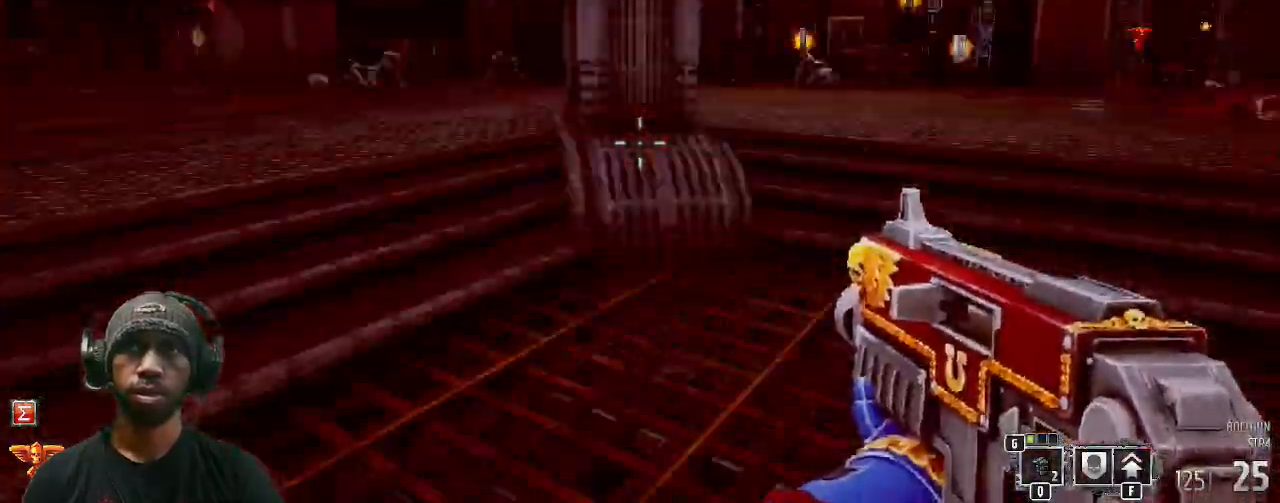
{"keys": ["d", "w"], "mouse": [], "events": [[50, "d", "up"], [183, "d", "down"], [183, "s", "up"], [417, "w", "down"]]}
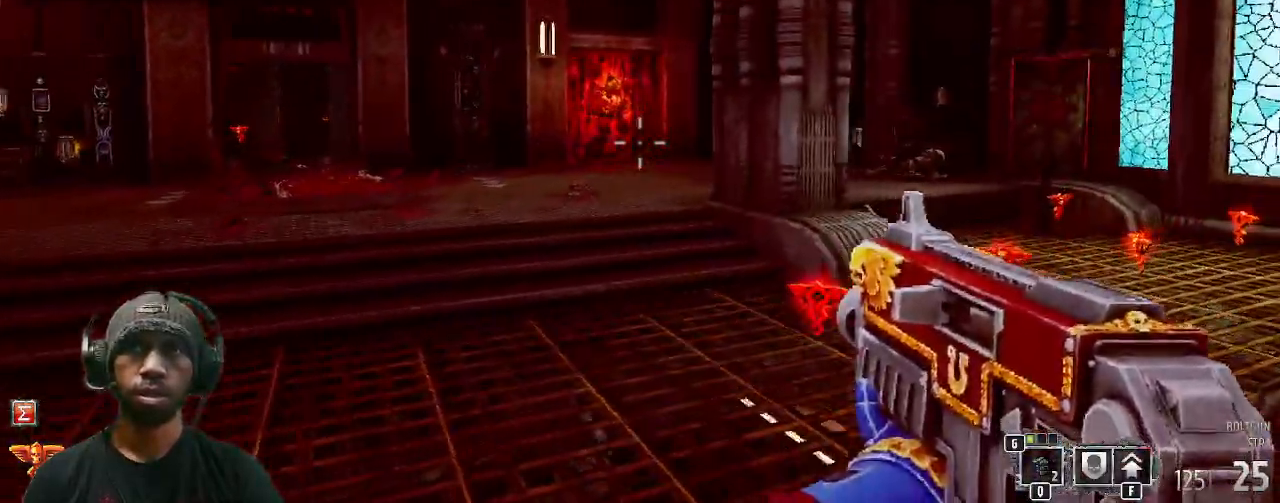
{"keys": ["d", "w"], "mouse": [], "events": []}
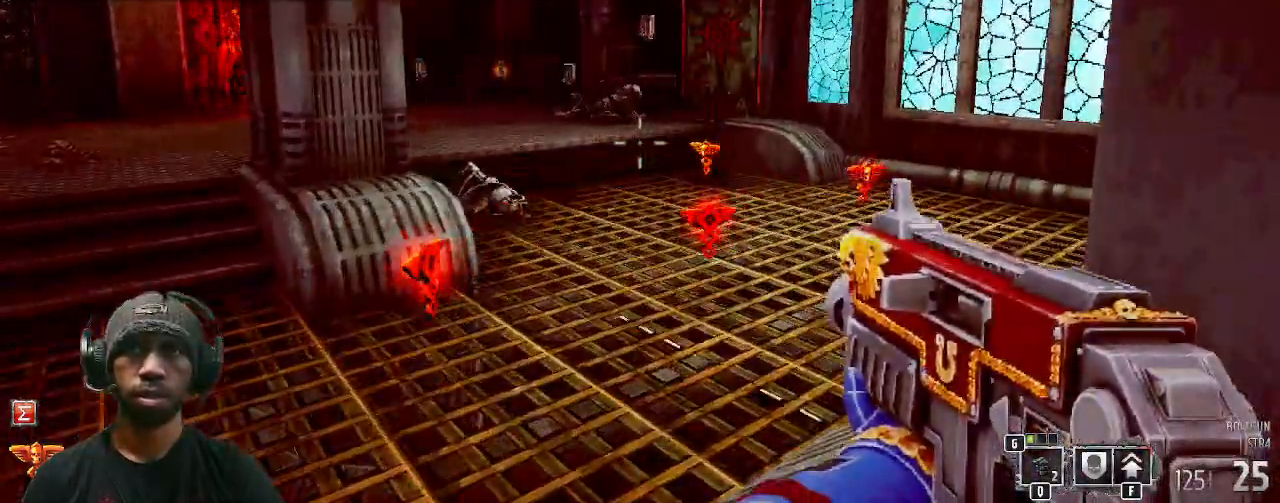
{"keys": ["w"], "mouse": ["right"], "events": [[183, "d", "up"], [400, "mouse_right", "down"]]}
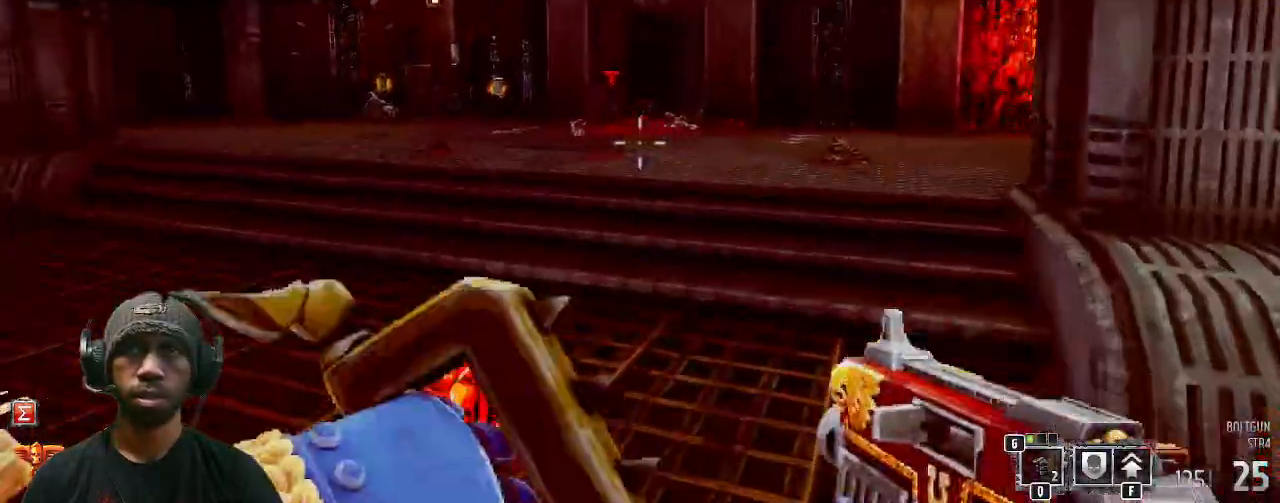
{"keys": ["a"], "mouse": ["right"], "events": [[17, "d", "down"], [283, "d", "up"], [300, "w", "up"], [350, "a", "down"]]}
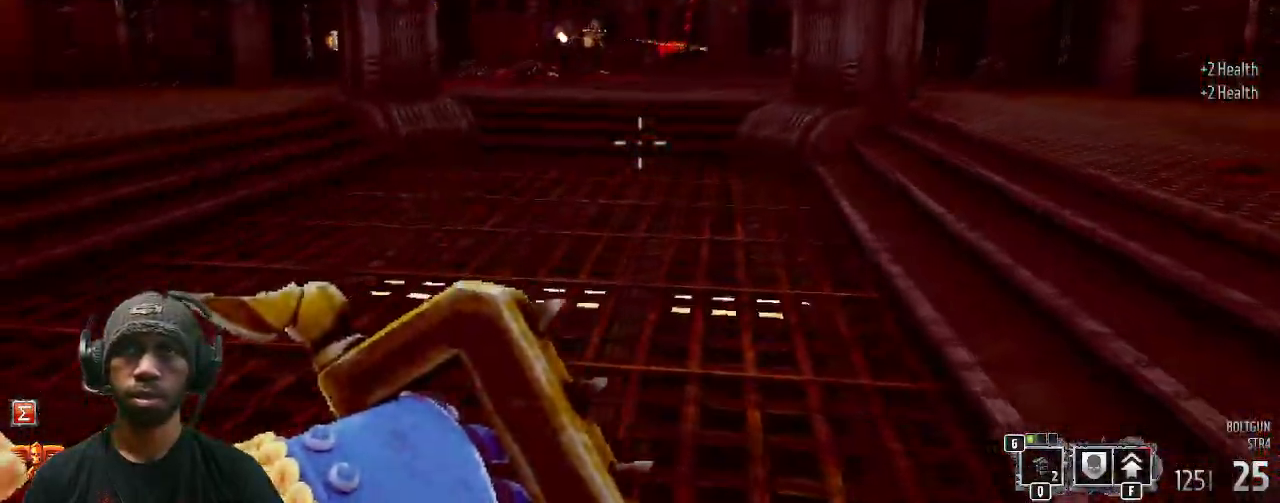
{"keys": ["w"], "mouse": ["right"], "events": [[250, "w", "down"], [317, "a", "up"]]}
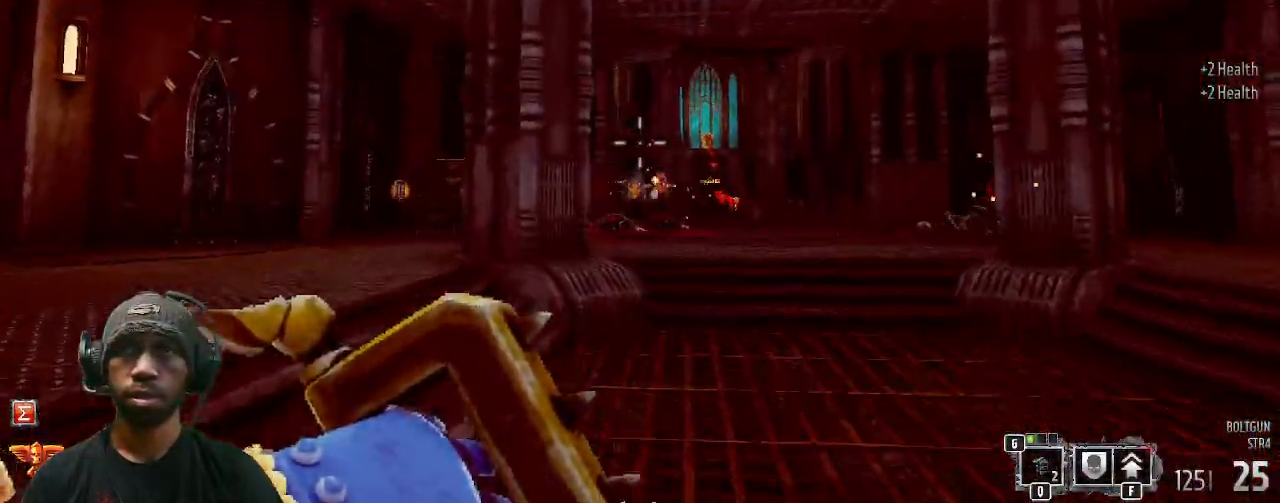
{"keys": ["w"], "mouse": [], "events": [[133, "mouse_right", "up"]]}
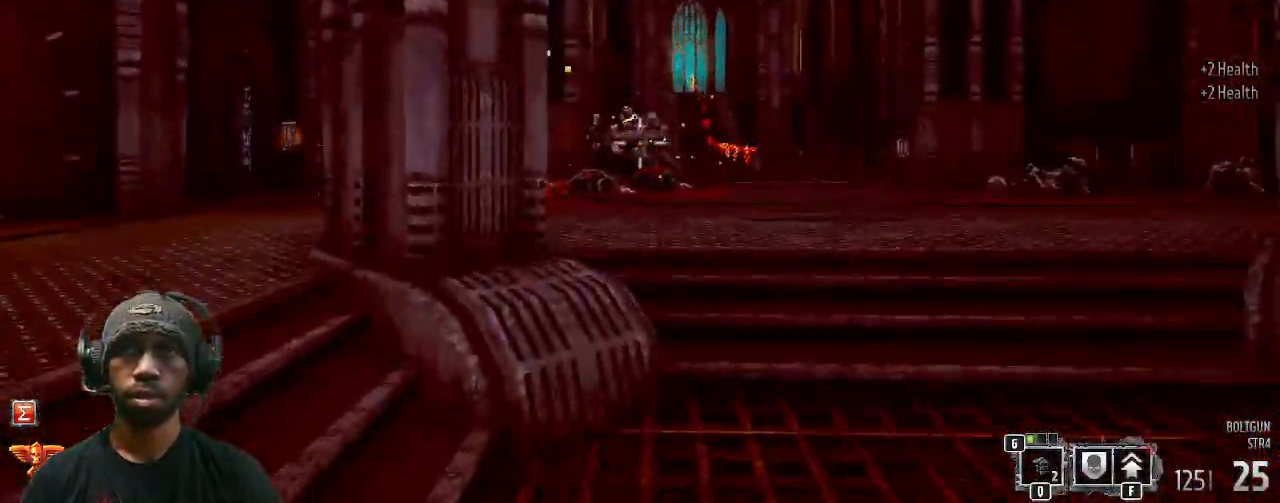
{"keys": ["w"], "mouse": ["left"], "events": [[433, "mouse_left", "down"]]}
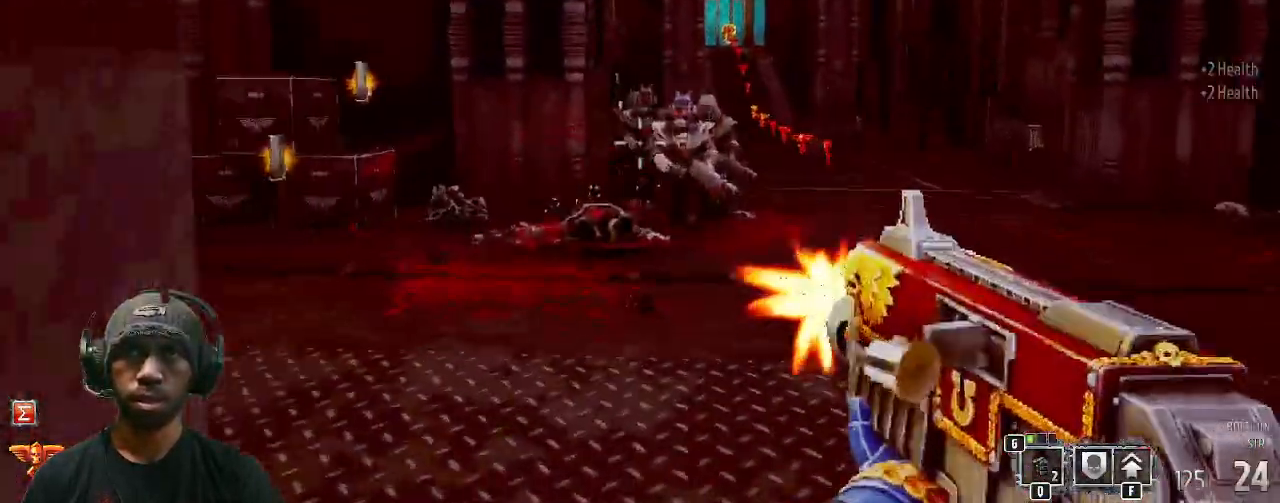
{"keys": ["s"], "mouse": ["left"], "events": [[250, "w", "up"], [450, "s", "down"]]}
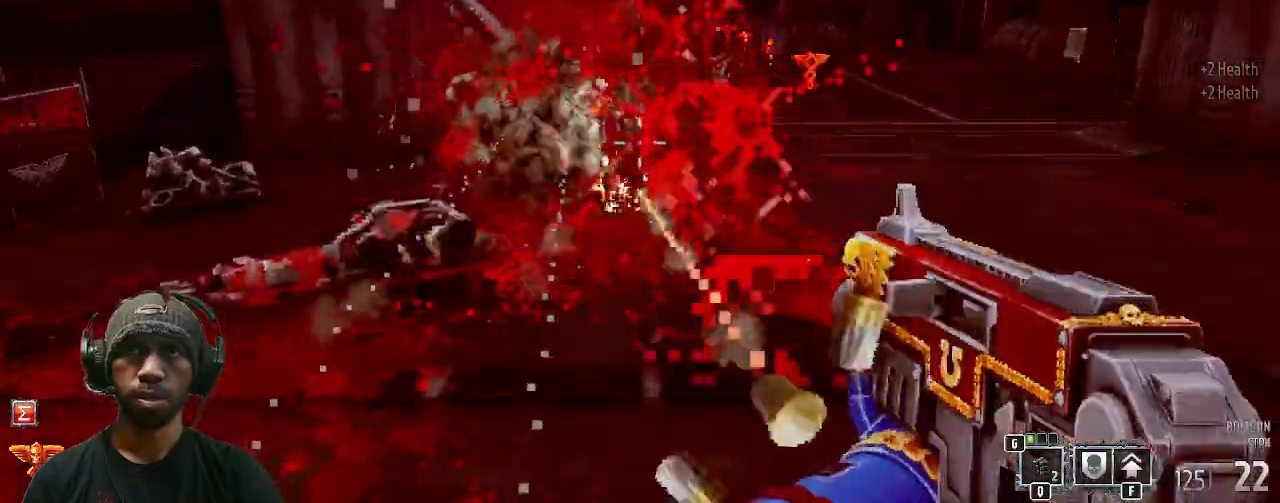
{"keys": ["s"], "mouse": ["left"], "events": []}
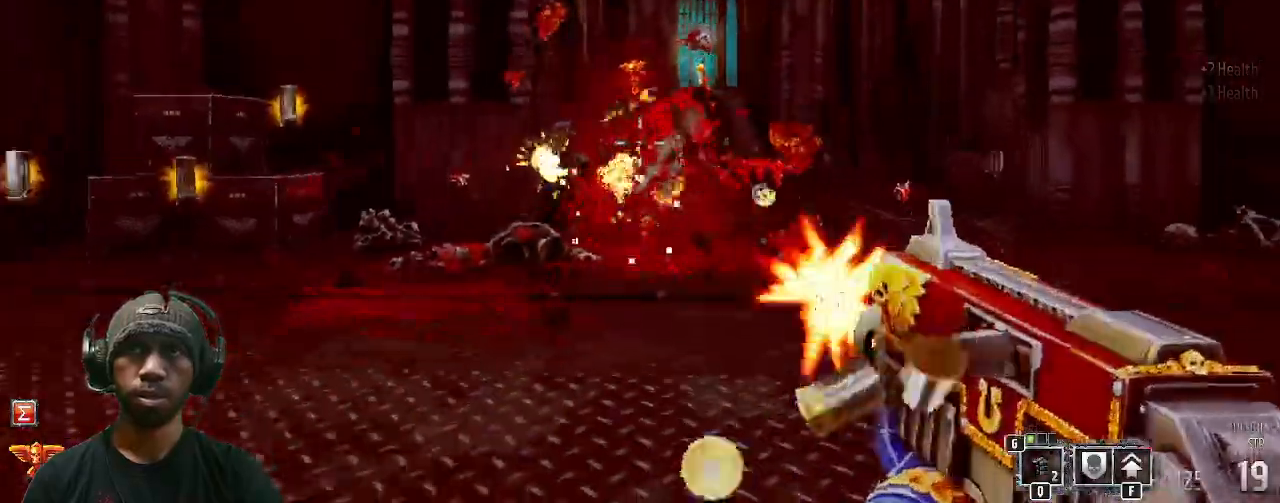
{"keys": ["d", "s"], "mouse": [], "events": [[250, "mouse_left", "up"], [417, "d", "down"]]}
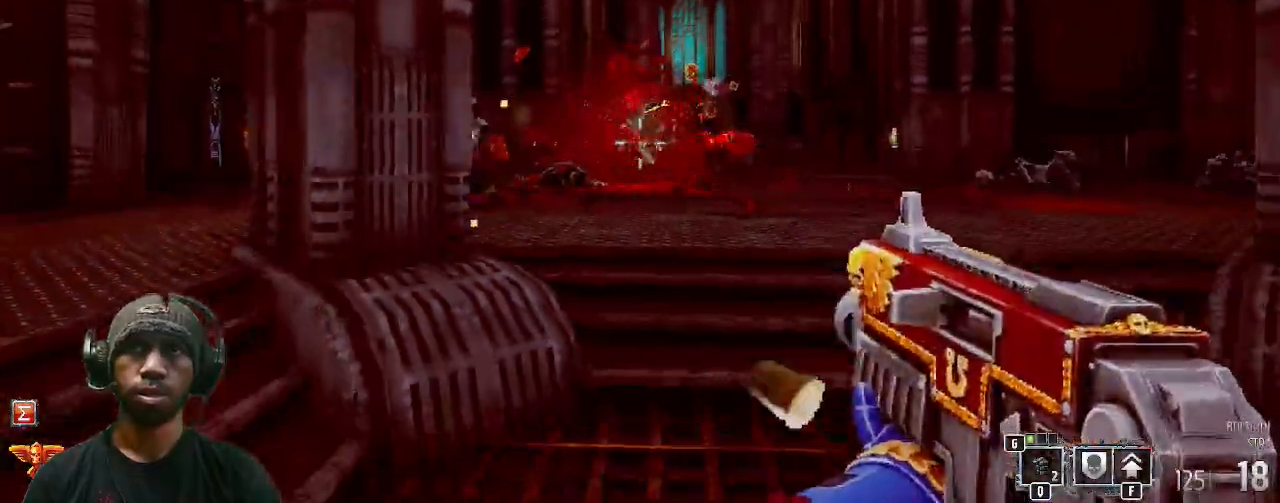
{"keys": ["d", "w"], "mouse": ["left"], "events": [[50, "d", "up"], [250, "d", "down"], [250, "s", "up"], [417, "mouse_left", "down"], [433, "w", "down"]]}
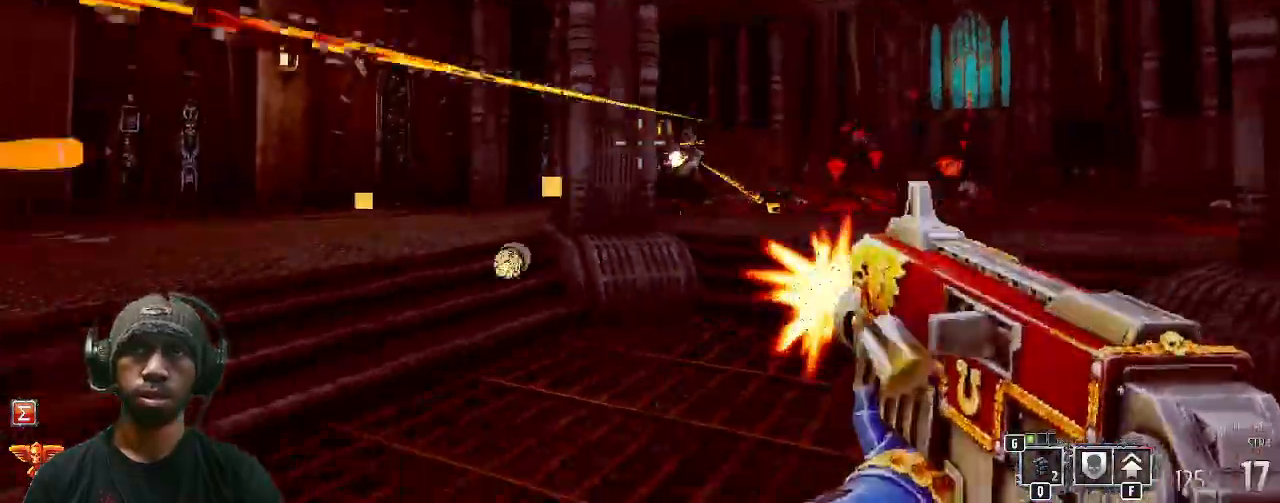
{"keys": ["w"], "mouse": ["left"], "events": [[50, "d", "up"], [217, "d", "down"], [333, "d", "up"]]}
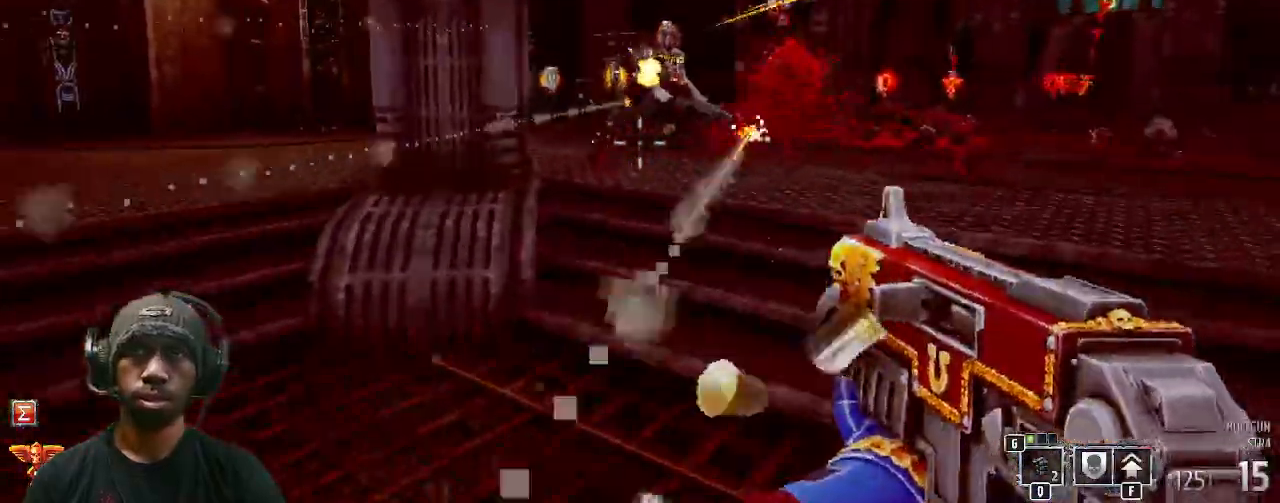
{"keys": ["w"], "mouse": ["left"], "events": [[233, "w", "up"], [383, "w", "down"]]}
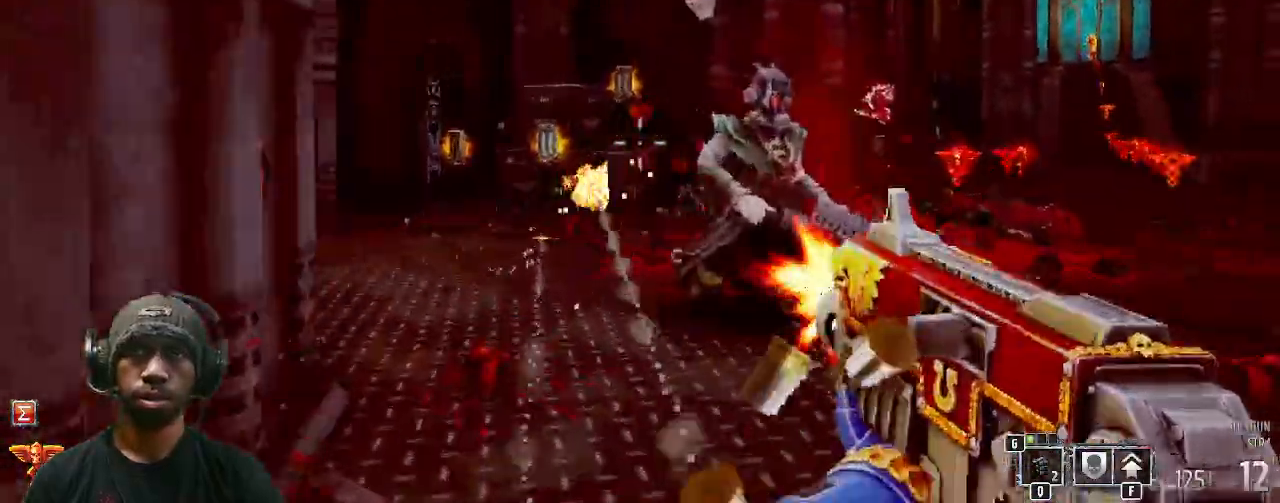
{"keys": ["w"], "mouse": ["right"], "events": [[100, "mouse_left", "up"], [150, "mouse_right", "down"], [300, "d", "down"], [333, "mouse_right", "up"], [417, "d", "up"], [417, "mouse_right", "down"]]}
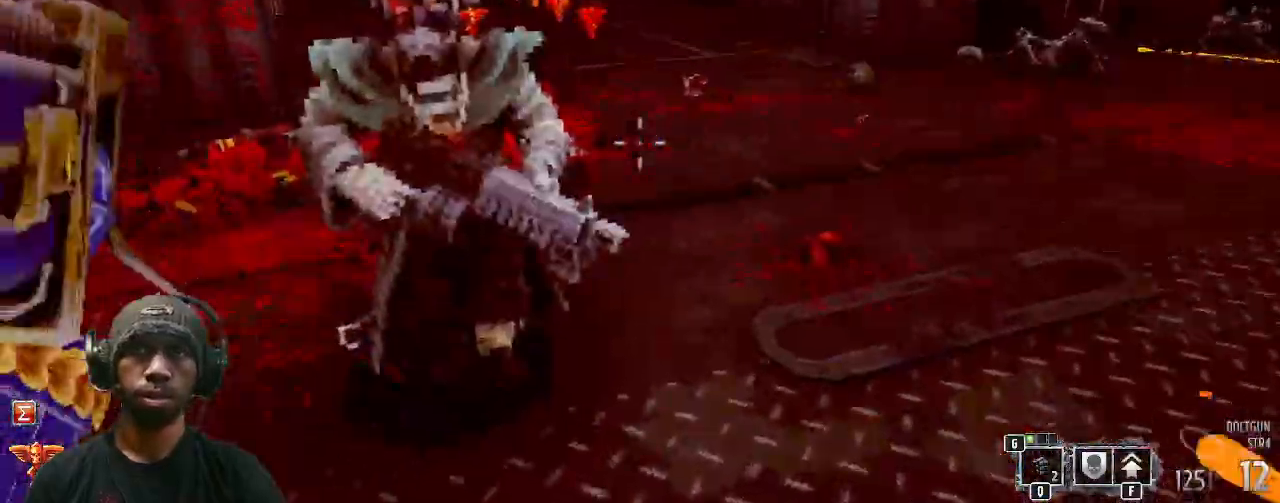
{"keys": ["w"], "mouse": [], "events": [[100, "mouse_right", "up"], [283, "mouse_right", "down"], [483, "mouse_right", "up"]]}
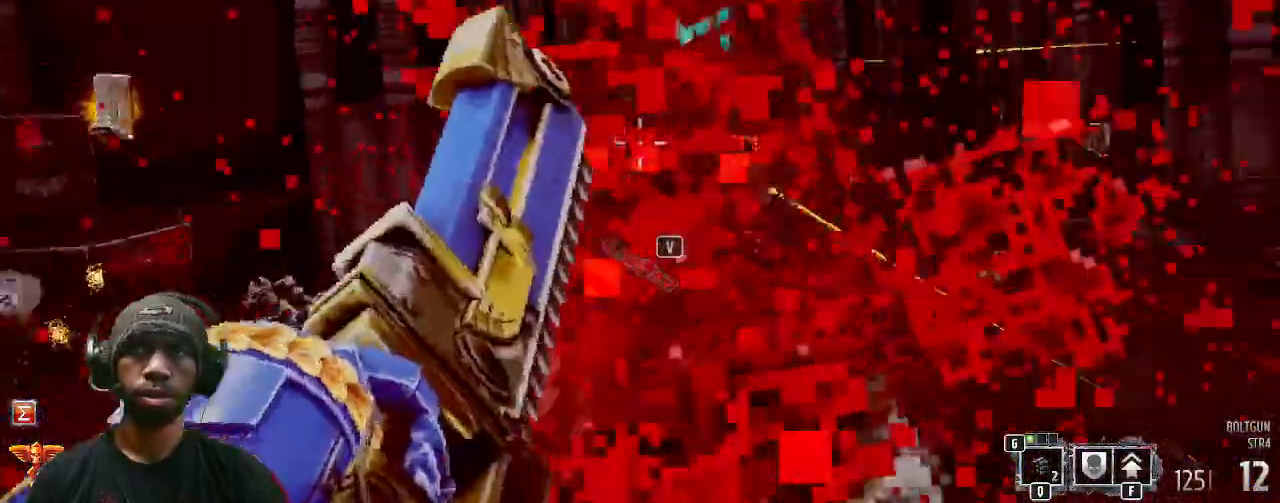
{"keys": ["d"], "mouse": [], "events": [[383, "w", "up"], [433, "d", "down"]]}
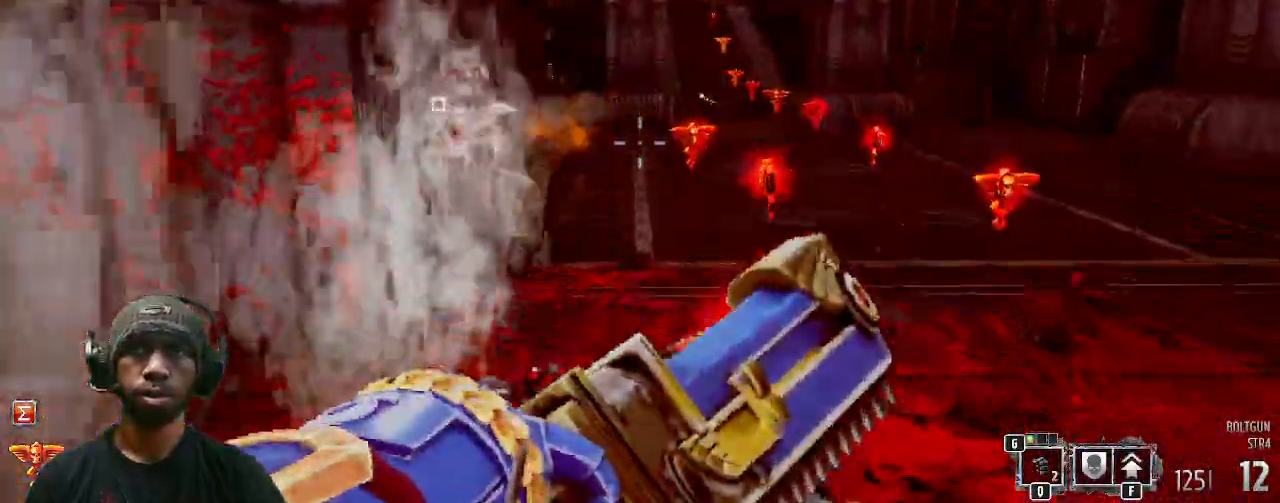
{"keys": ["s"], "mouse": ["left"], "events": [[67, "s", "down"], [150, "d", "up"], [317, "mouse_left", "down"]]}
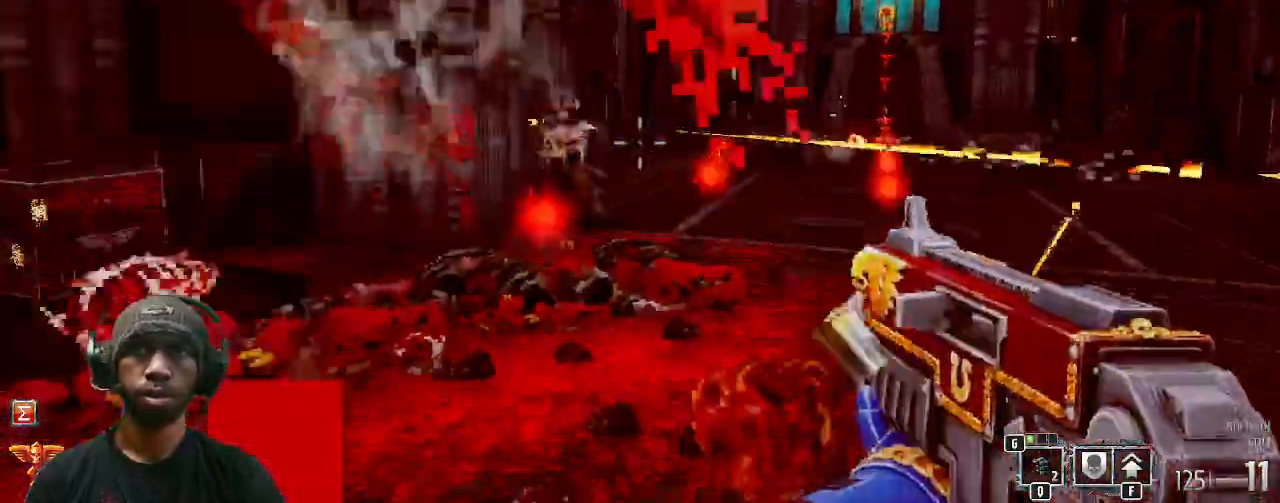
{"keys": ["s"], "mouse": ["left"], "events": []}